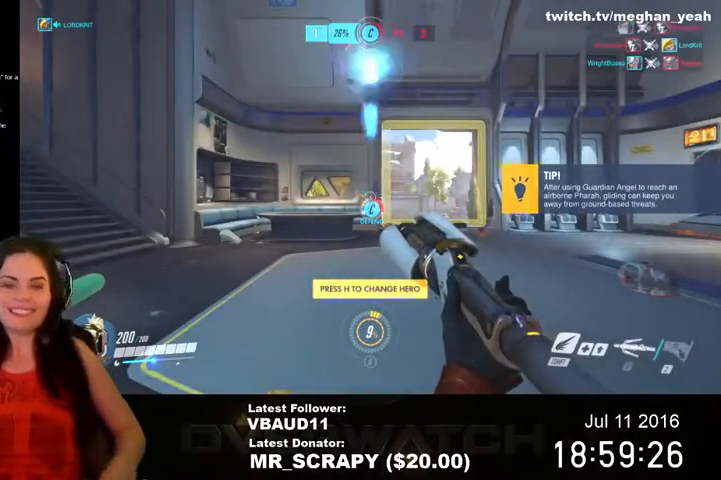
Gameplay with keyboard and mouse; each line is a JSON object with the keys and mouse buttons held at the frame after it. "events" lists presses ("down") and releases ("up") of "1", "2", "3", "4", "5", "a", "alt", "c", "ctrl", "d", "e", "f", "q", "r", "s", "shift", "space", "tab", "v", "w", "x", "z", "mouse_left", "mouse_middle", "mouse_right", "mouse_wheel_up" and "mouse_wheel_down" between this image and that frame as [ms after this image, input, new state], when the widget could be followed in between. "mouse_left", "mouse_middle", "mouse_right", "mouse_wheel_up", "mouse_wheel_down" = the "left", "middle", "right", "wheel_up", "wheel_down" buttons of the "mouse" list. No other keys are recorded. Not read: mouse_move.
{"keys": ["w"], "mouse": [], "events": [[333, "w", "down"]]}
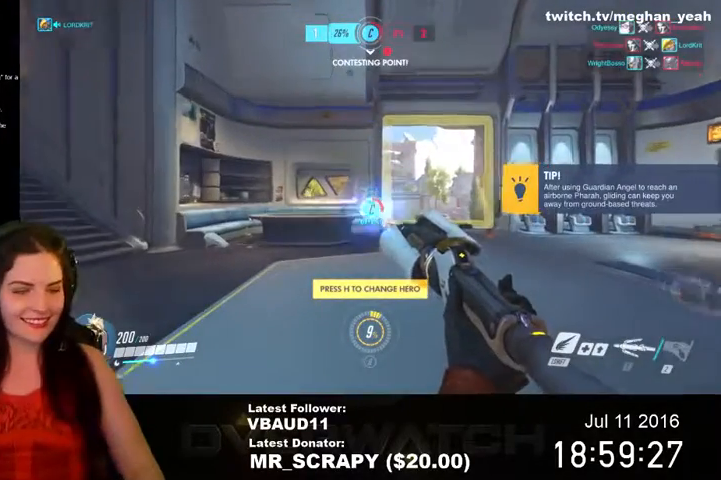
{"keys": ["d", "w"], "mouse": [], "events": [[333, "d", "down"]]}
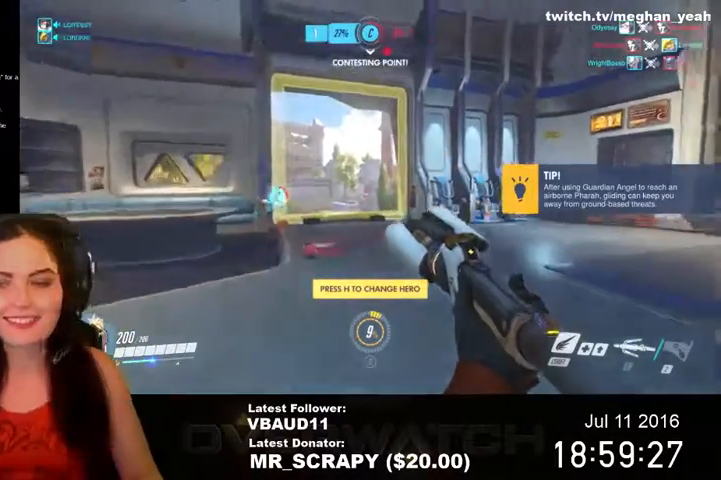
{"keys": ["w"], "mouse": [], "events": [[400, "d", "up"]]}
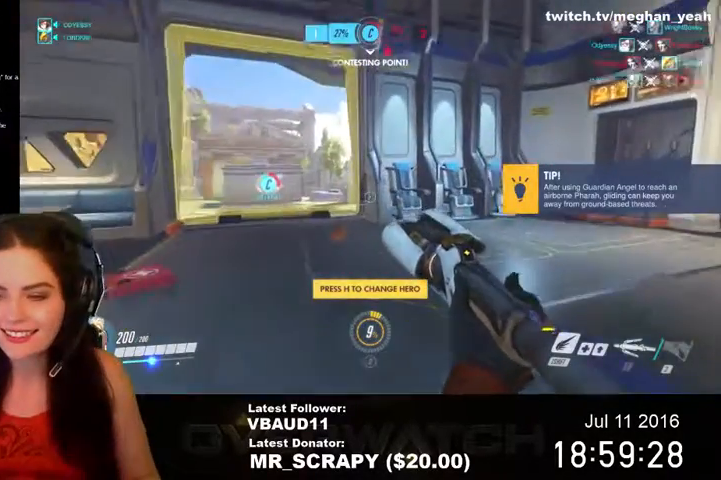
{"keys": ["w"], "mouse": [], "events": [[200, "a", "down"], [333, "a", "up"]]}
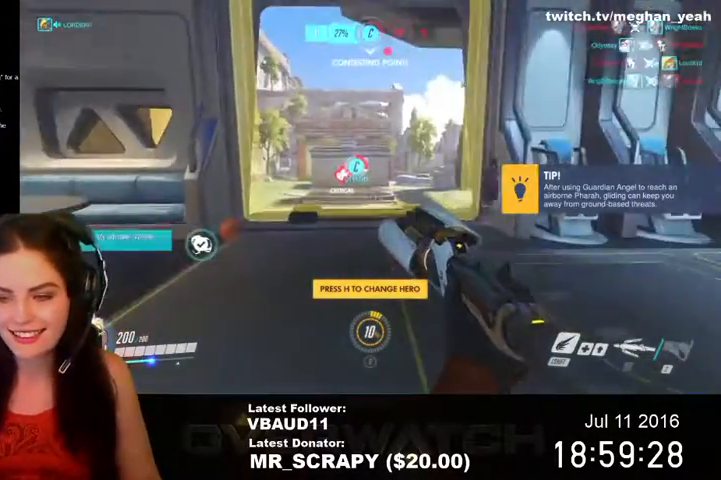
{"keys": ["w"], "mouse": ["left"], "events": [[200, "mouse_left", "down"], [267, "d", "down"], [400, "d", "up"]]}
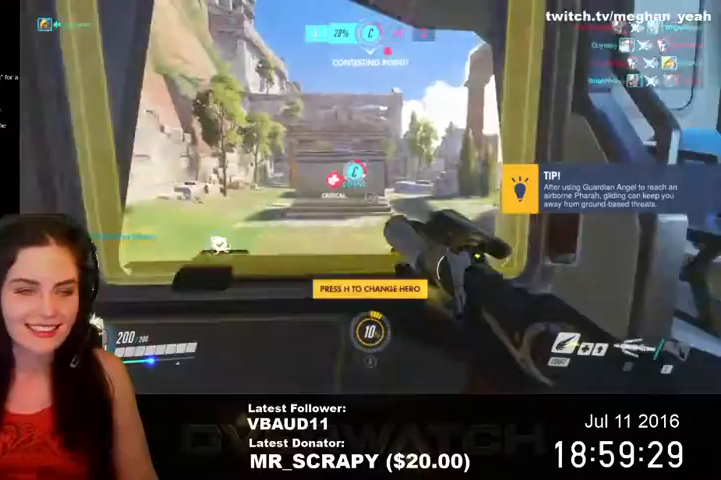
{"keys": ["w"], "mouse": ["left"], "events": [[200, "a", "down"], [333, "a", "up"]]}
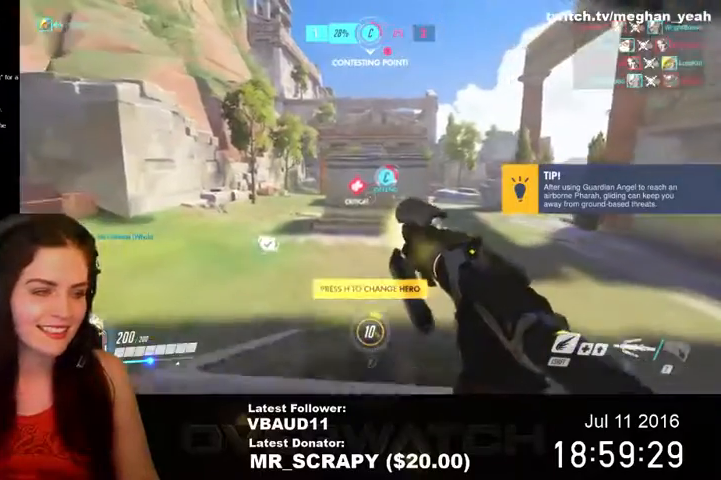
{"keys": ["tab", "w"], "mouse": [], "events": [[133, "tab", "down"], [233, "mouse_left", "up"]]}
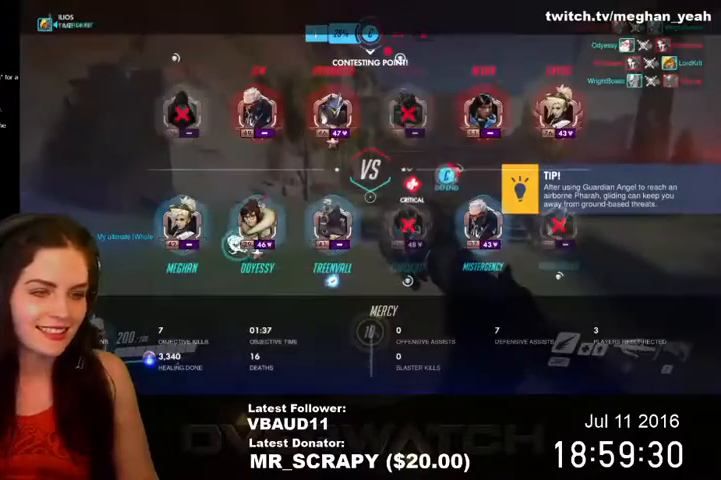
{"keys": ["tab", "w"], "mouse": [], "events": []}
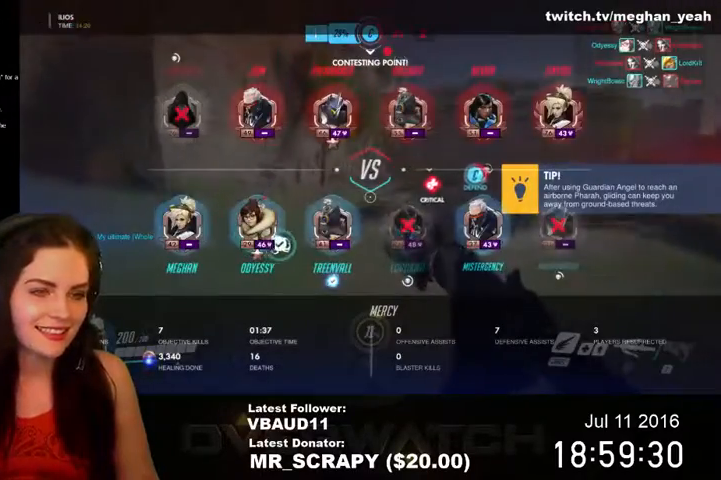
{"keys": ["w"], "mouse": [], "events": [[200, "tab", "up"]]}
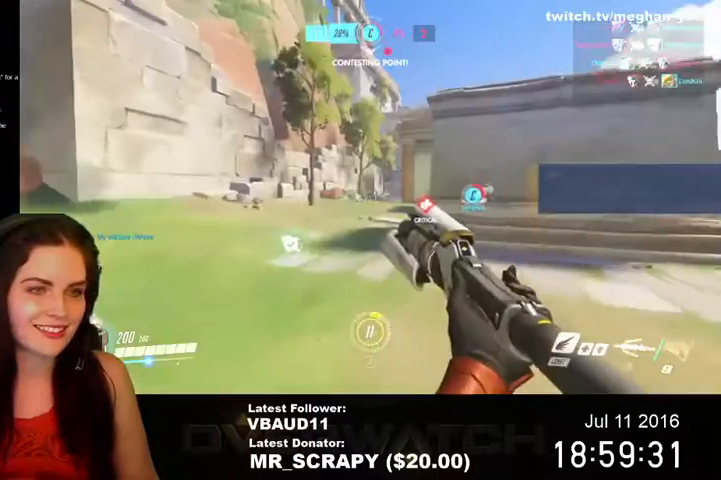
{"keys": ["space", "w"], "mouse": ["left"], "events": [[133, "a", "down"], [333, "mouse_left", "down"], [400, "a", "up"], [467, "space", "down"]]}
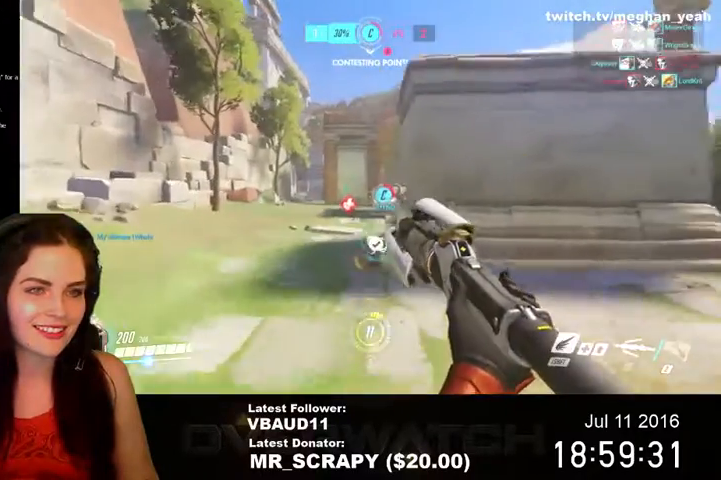
{"keys": ["w"], "mouse": ["left"], "events": [[167, "space", "up"]]}
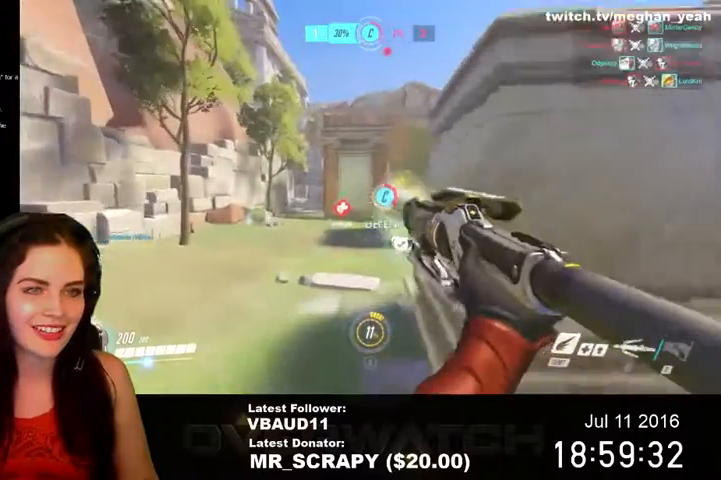
{"keys": ["w"], "mouse": ["left"], "events": [[200, "space", "down"], [433, "space", "up"]]}
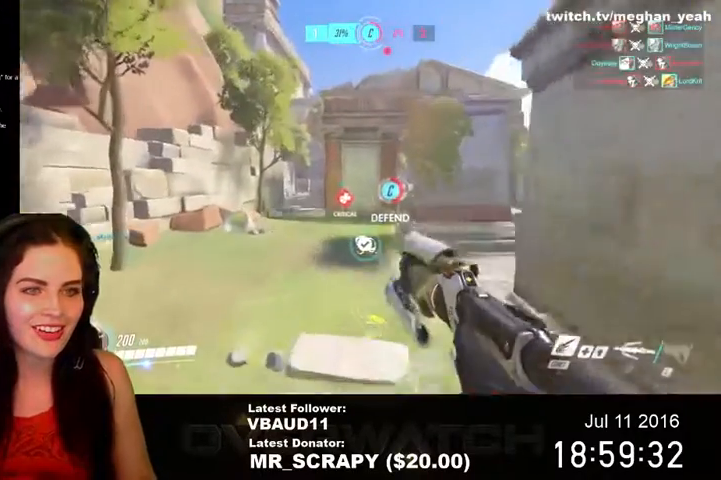
{"keys": ["w"], "mouse": [], "events": [[133, "mouse_left", "up"], [367, "a", "down"], [500, "a", "up"]]}
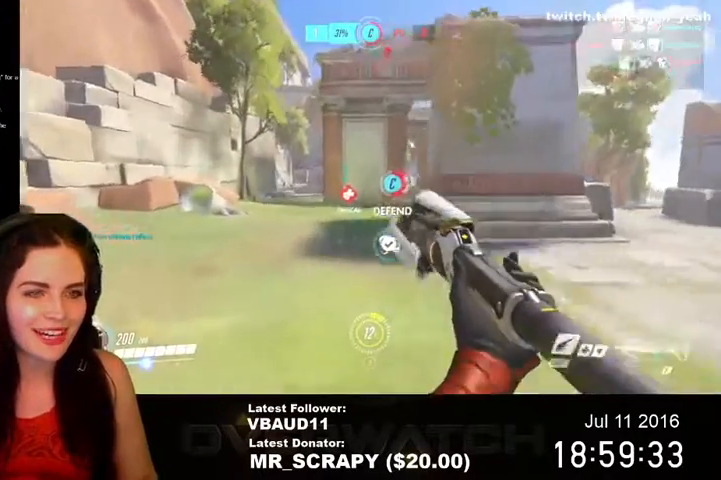
{"keys": ["w"], "mouse": ["left"], "events": [[33, "space", "down"], [67, "mouse_left", "down"], [167, "space", "up"]]}
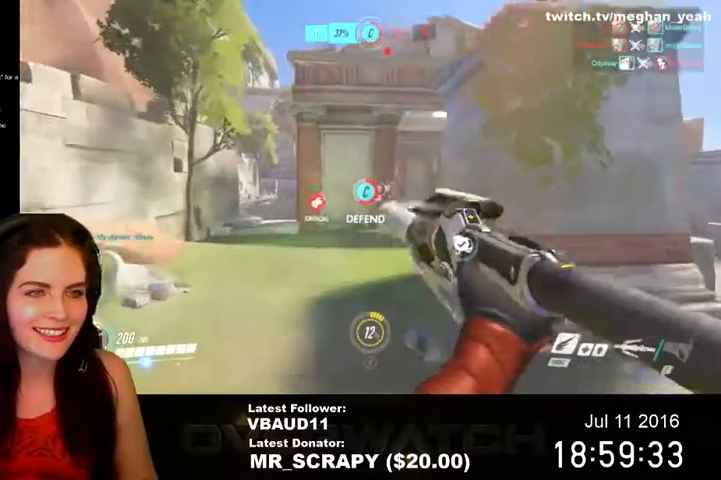
{"keys": ["w"], "mouse": ["left"], "events": [[133, "d", "down"], [267, "d", "up"], [333, "space", "down"], [400, "space", "up"]]}
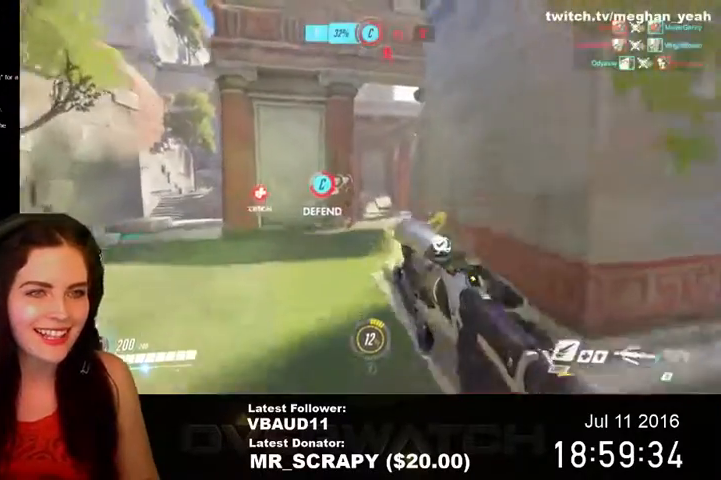
{"keys": ["w"], "mouse": [], "events": [[333, "mouse_left", "up"]]}
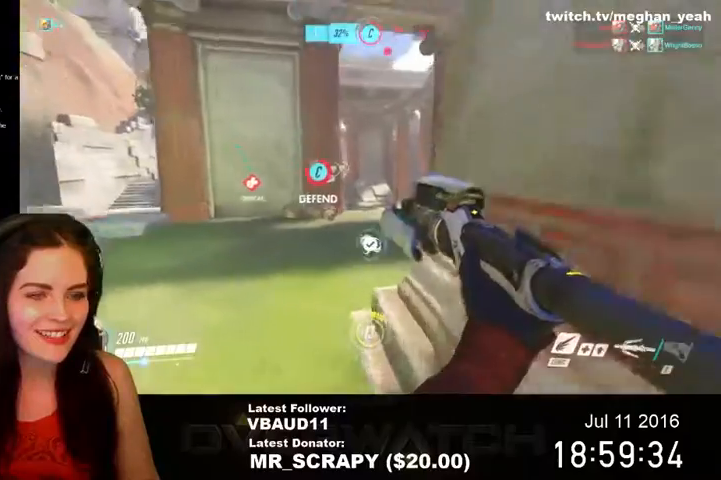
{"keys": ["d", "w"], "mouse": ["left"], "events": [[67, "space", "down"], [200, "space", "up"], [233, "mouse_left", "down"], [433, "d", "down"]]}
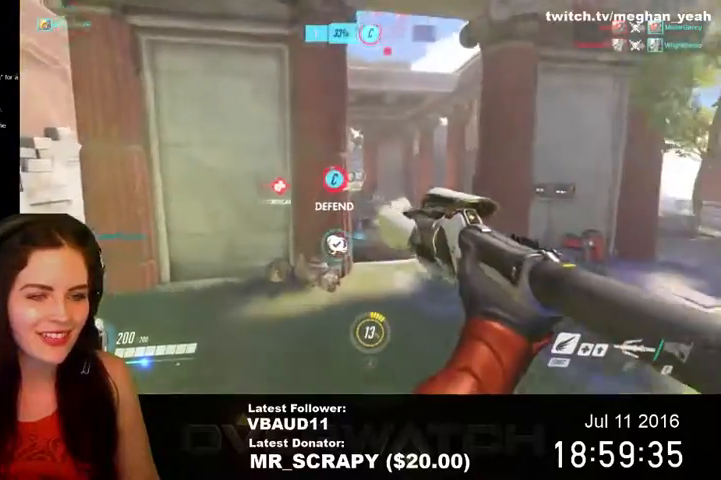
{"keys": ["space", "w"], "mouse": ["left"], "events": [[433, "space", "down"], [467, "d", "up"]]}
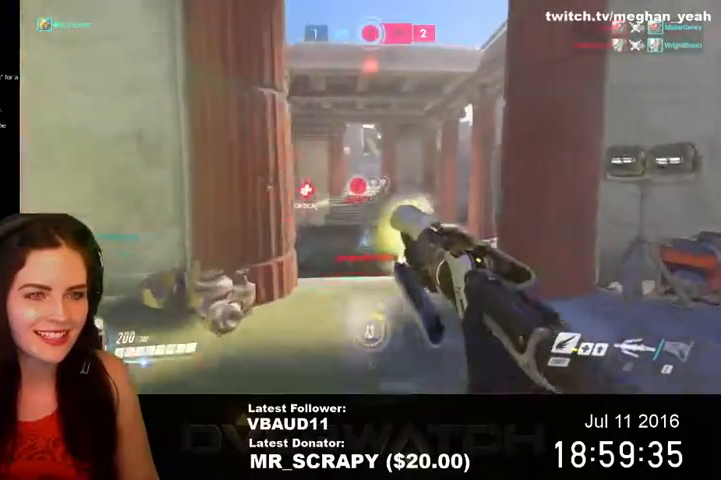
{"keys": ["w"], "mouse": [], "events": [[100, "space", "up"], [233, "mouse_left", "up"]]}
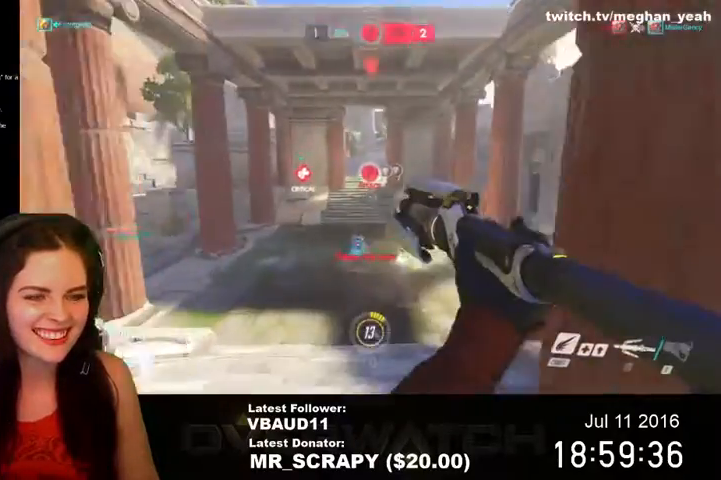
{"keys": ["a", "w"], "mouse": ["left"], "events": [[133, "a", "down"], [167, "w", "up"], [467, "mouse_left", "down"], [467, "w", "down"]]}
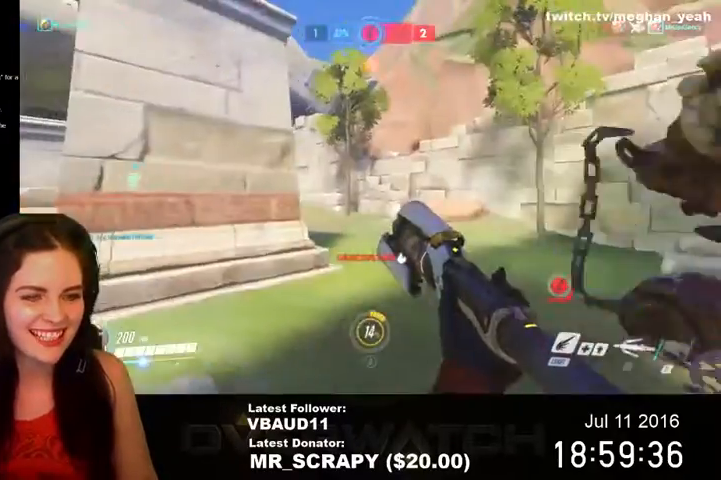
{"keys": ["w"], "mouse": ["left"], "events": [[233, "a", "up"]]}
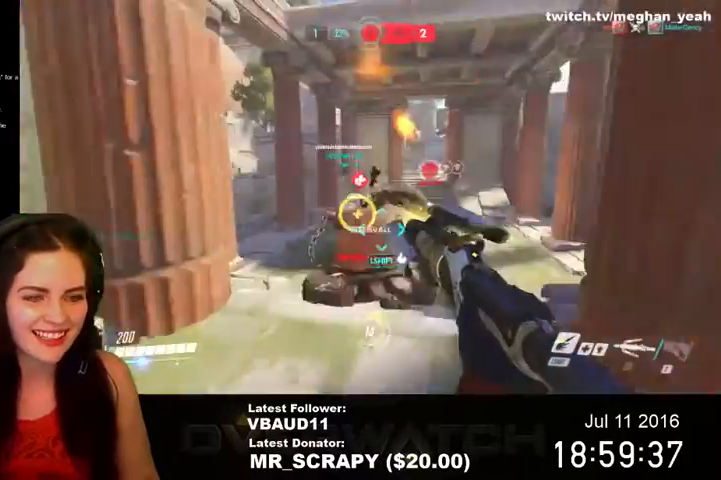
{"keys": ["w"], "mouse": ["left"], "events": [[300, "tab", "down"], [500, "tab", "up"]]}
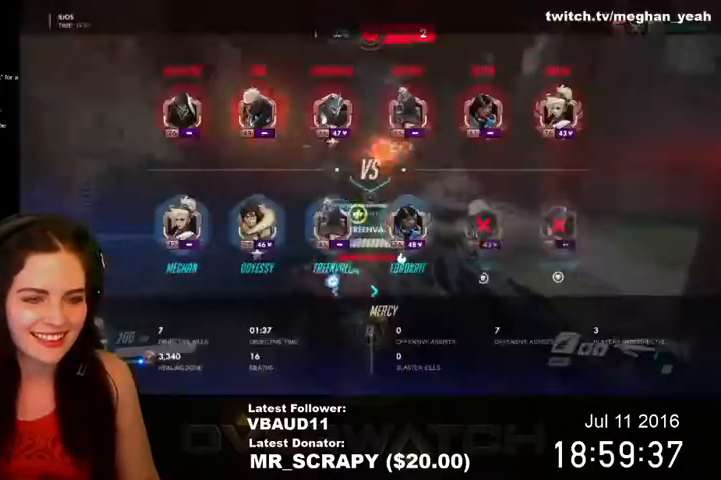
{"keys": ["w"], "mouse": ["left"], "events": []}
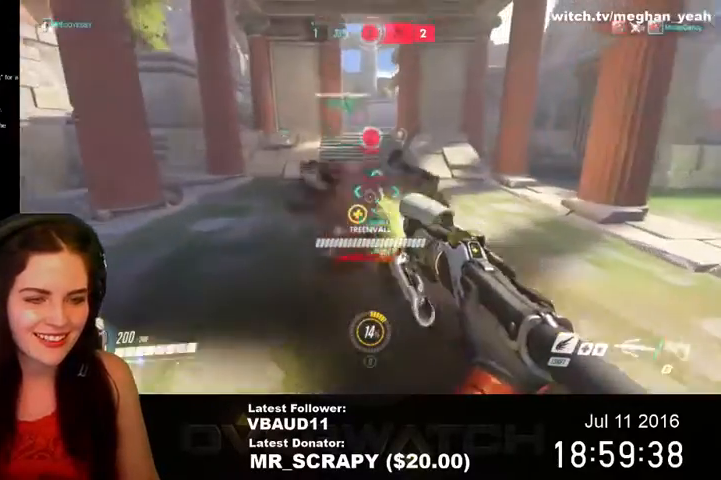
{"keys": ["w"], "mouse": ["left"], "events": [[133, "mouse_left", "up"], [233, "mouse_left", "down"]]}
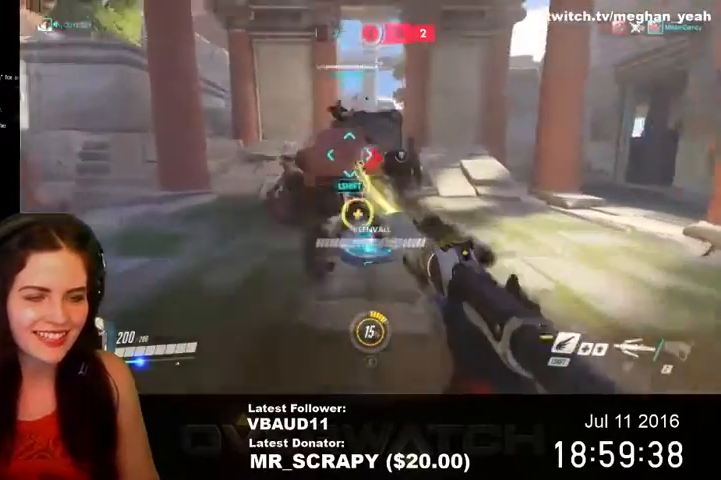
{"keys": ["tab", "w"], "mouse": ["left"], "events": [[200, "tab", "down"]]}
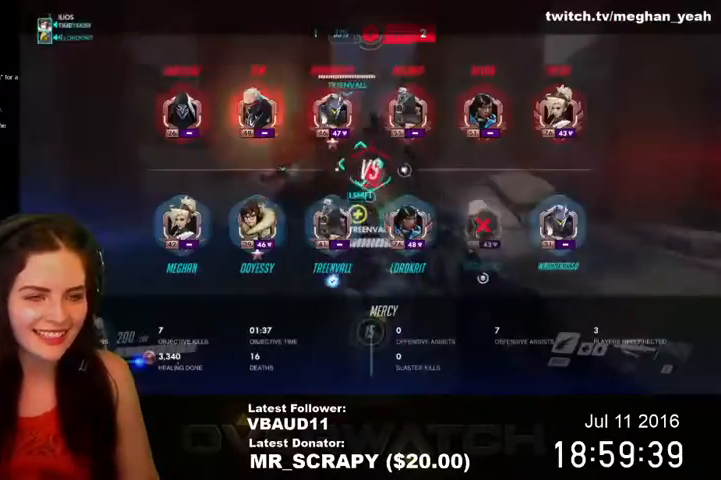
{"keys": ["tab", "w"], "mouse": ["left"], "events": []}